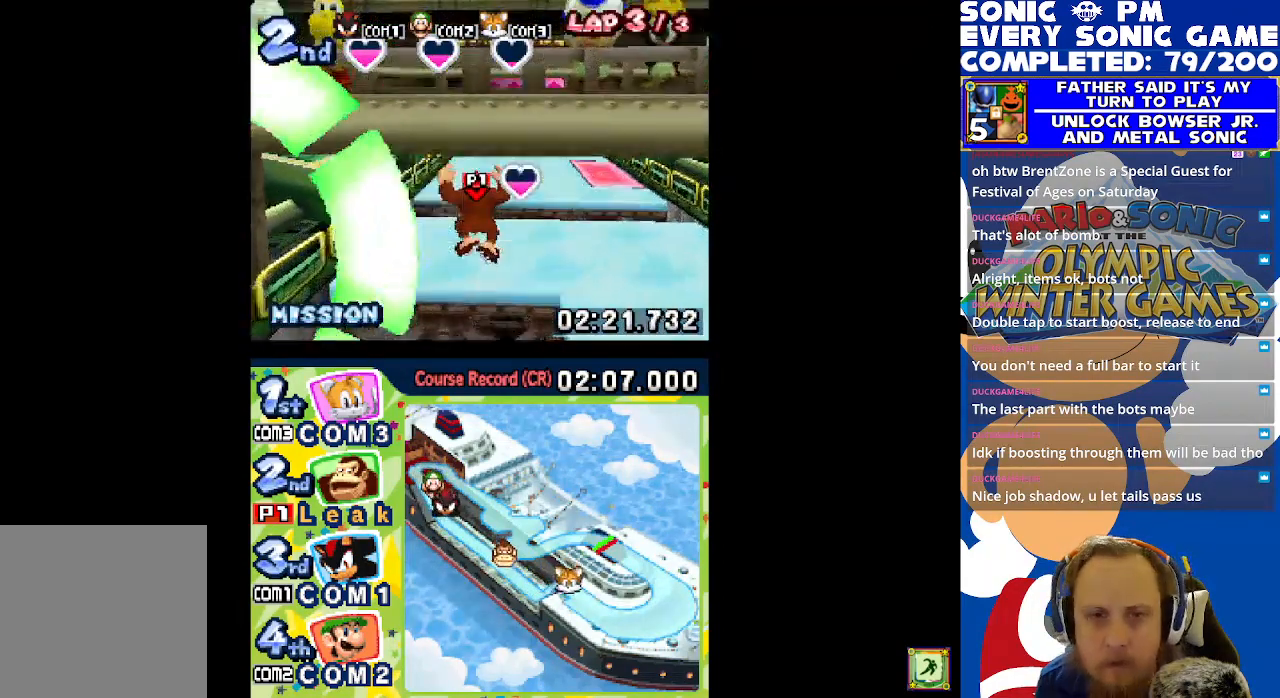
Gameplay with a controller (Xbox layout); each line is a JSON object with the inputs held at the frame after it. "events" lists button and stick changes between this image and that frame as [ms after this image, input, new state], when the widget could be followed in between. Not read: right_stick.
{"buttons": [], "left_stick": "center", "events": [[33, "L1", "up"], [83, "R1", "down"], [217, "L1", "down"], [233, "R1", "up"], [300, "R1", "down"], [433, "L1", "up"], [433, "R1", "up"]]}
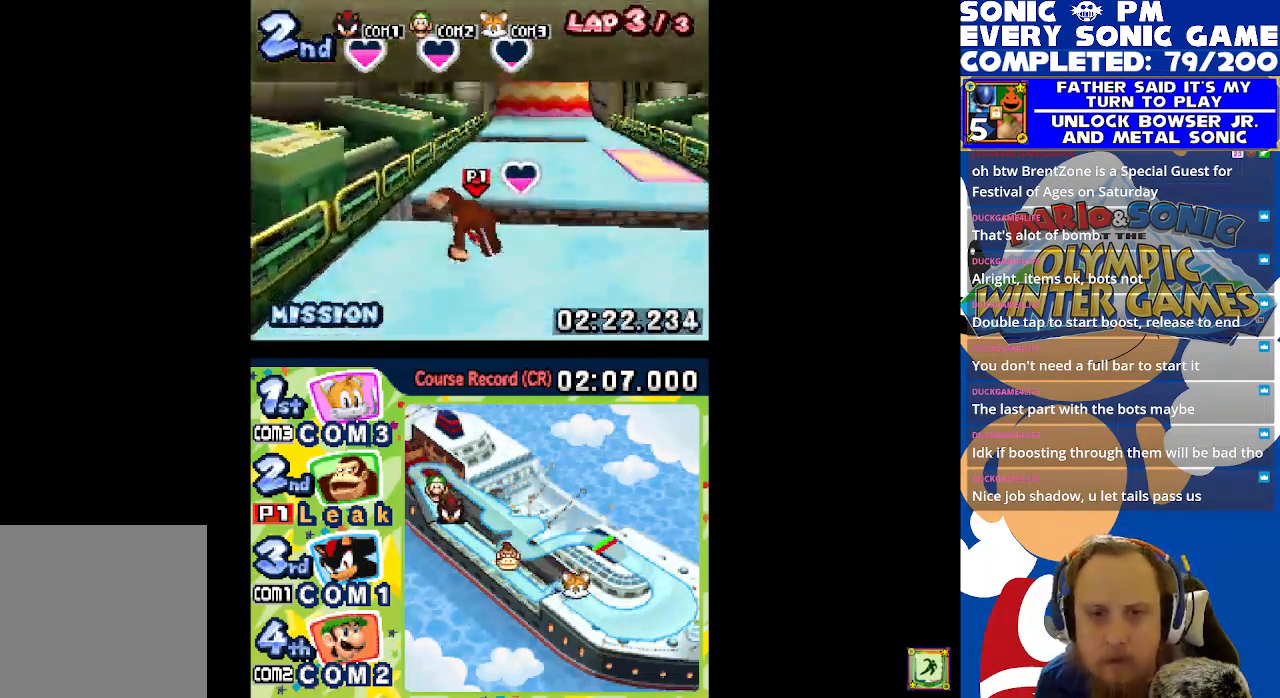
{"buttons": ["R1"], "left_stick": "center", "events": [[17, "A", "down"], [467, "A", "up"], [500, "R1", "down"]]}
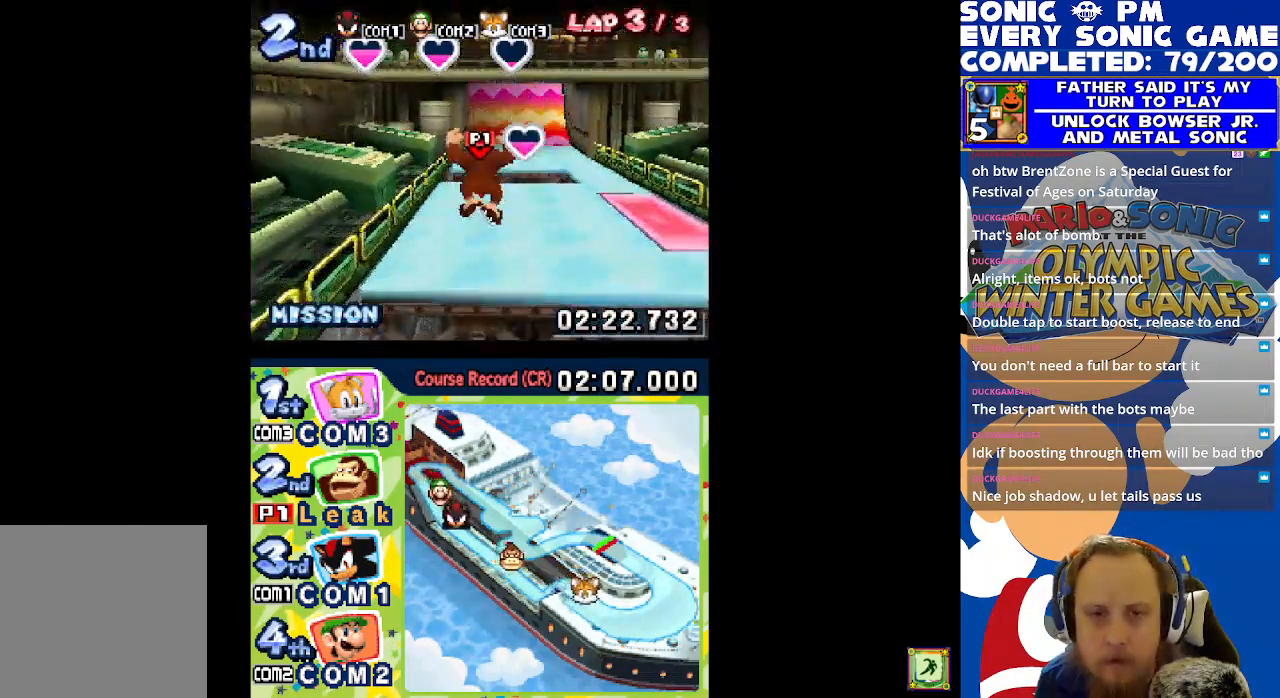
{"buttons": ["L1", "R1"], "left_stick": "center", "events": [[150, "L1", "down"], [150, "R1", "up"], [233, "R1", "down"], [317, "L1", "up"], [350, "R1", "up"], [400, "L1", "down"], [450, "R1", "down"]]}
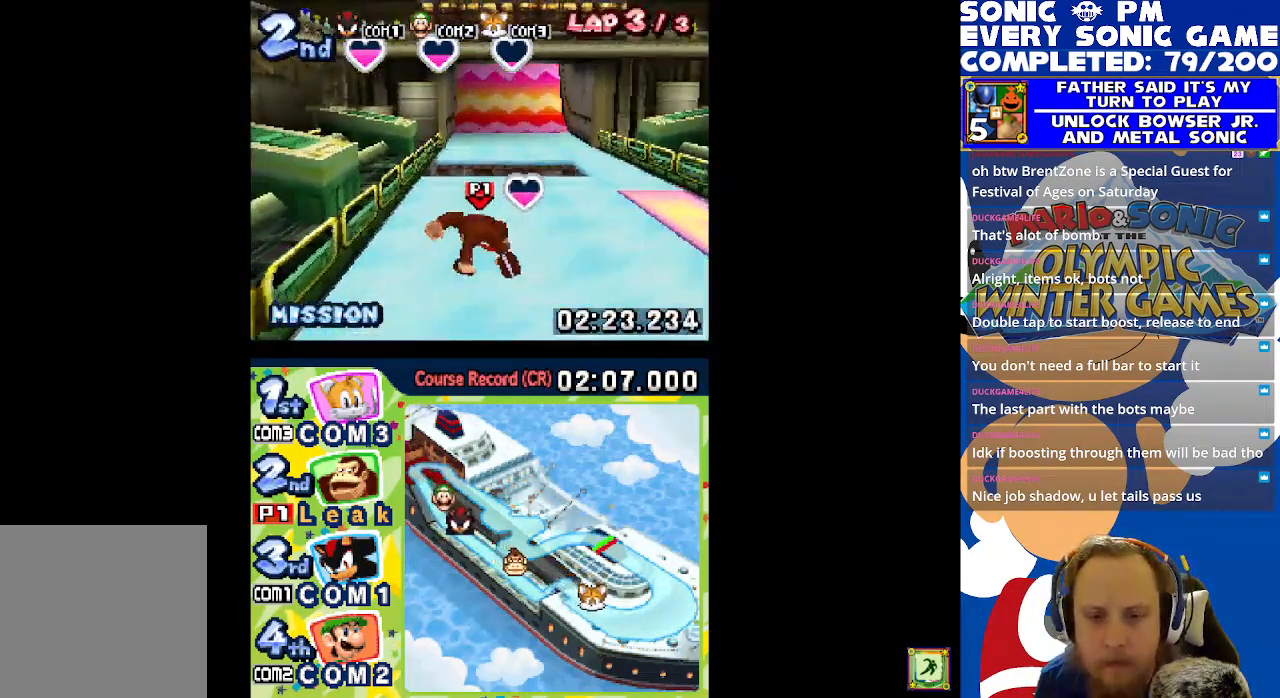
{"buttons": ["R1"], "left_stick": "center", "events": [[33, "L1", "up"], [67, "R1", "up"], [133, "R1", "down"], [250, "L1", "down"], [283, "R1", "up"], [350, "R1", "down"], [400, "L1", "up"]]}
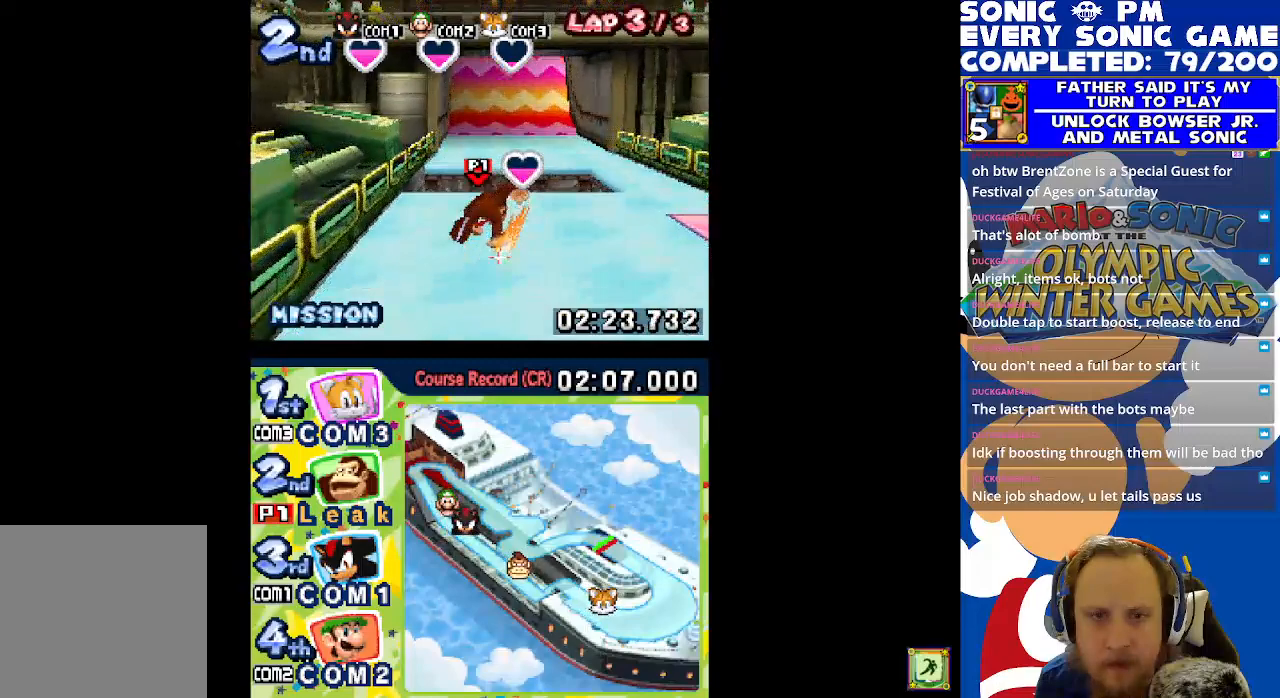
{"buttons": ["A"], "left_stick": "center", "events": [[17, "L1", "down"], [17, "R1", "up"], [283, "A", "down"], [283, "L1", "up"]]}
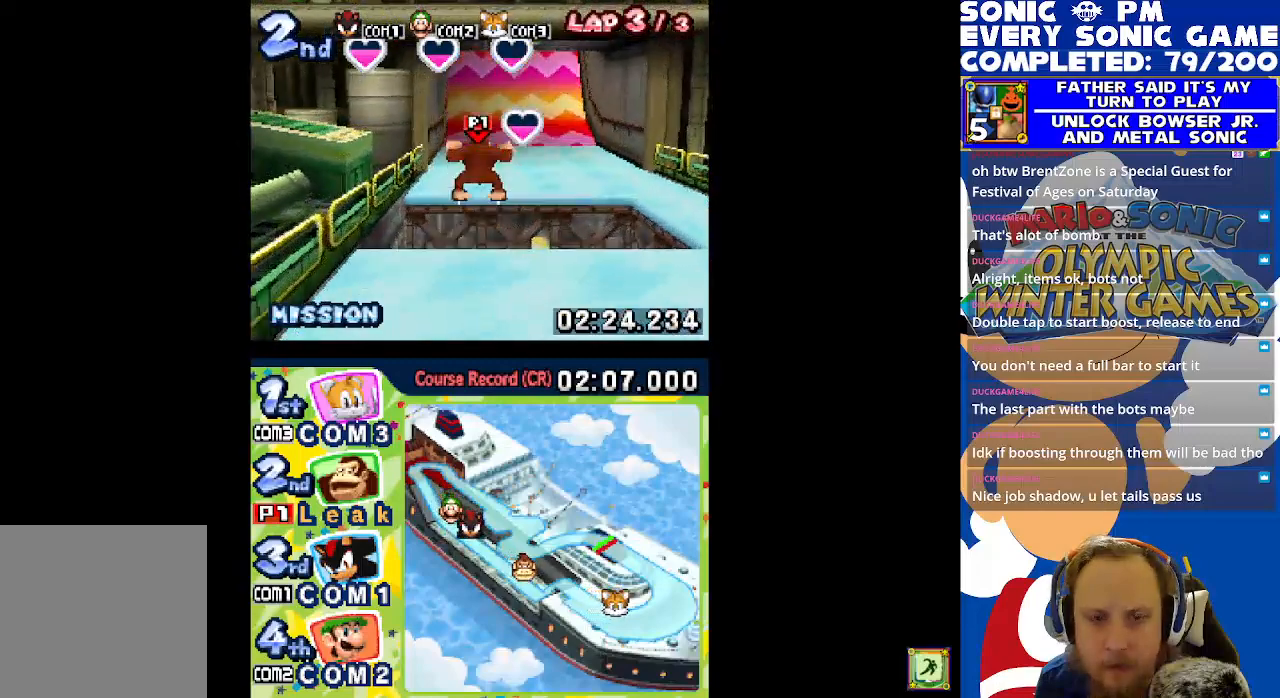
{"buttons": ["L1"], "left_stick": "center", "events": [[217, "A", "up"], [500, "L1", "down"]]}
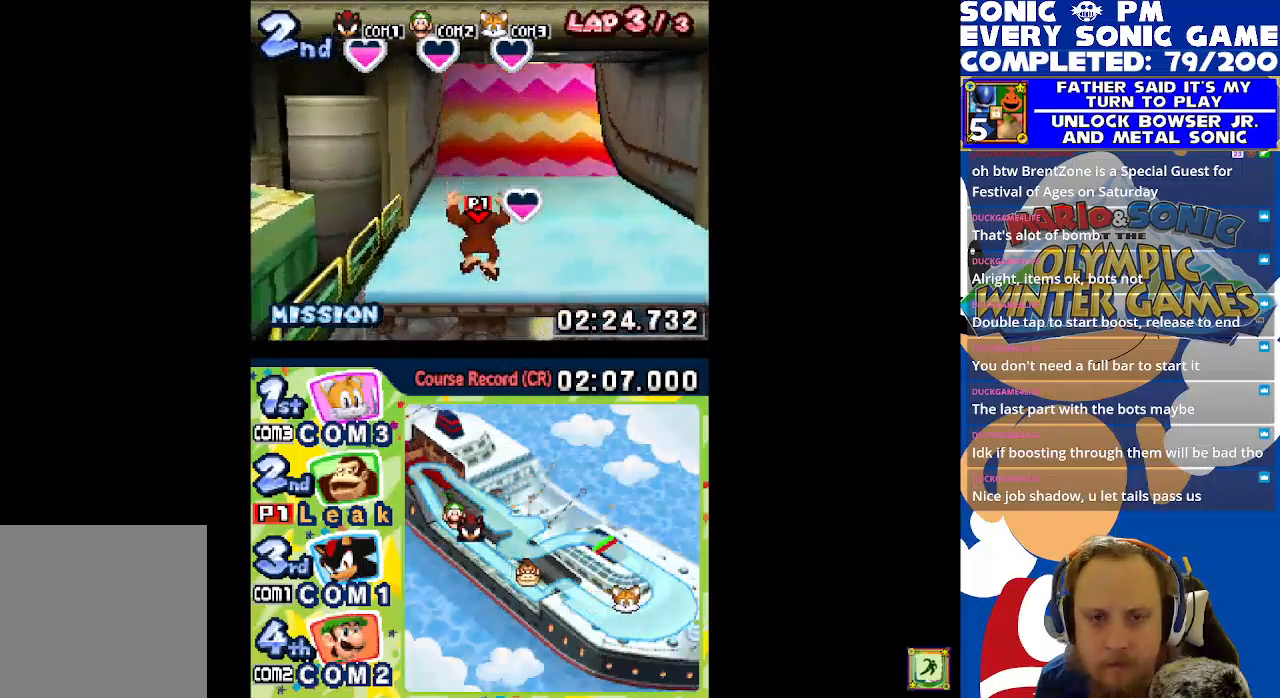
{"buttons": ["L1", "R1"], "left_stick": "center", "events": [[17, "R1", "down"]]}
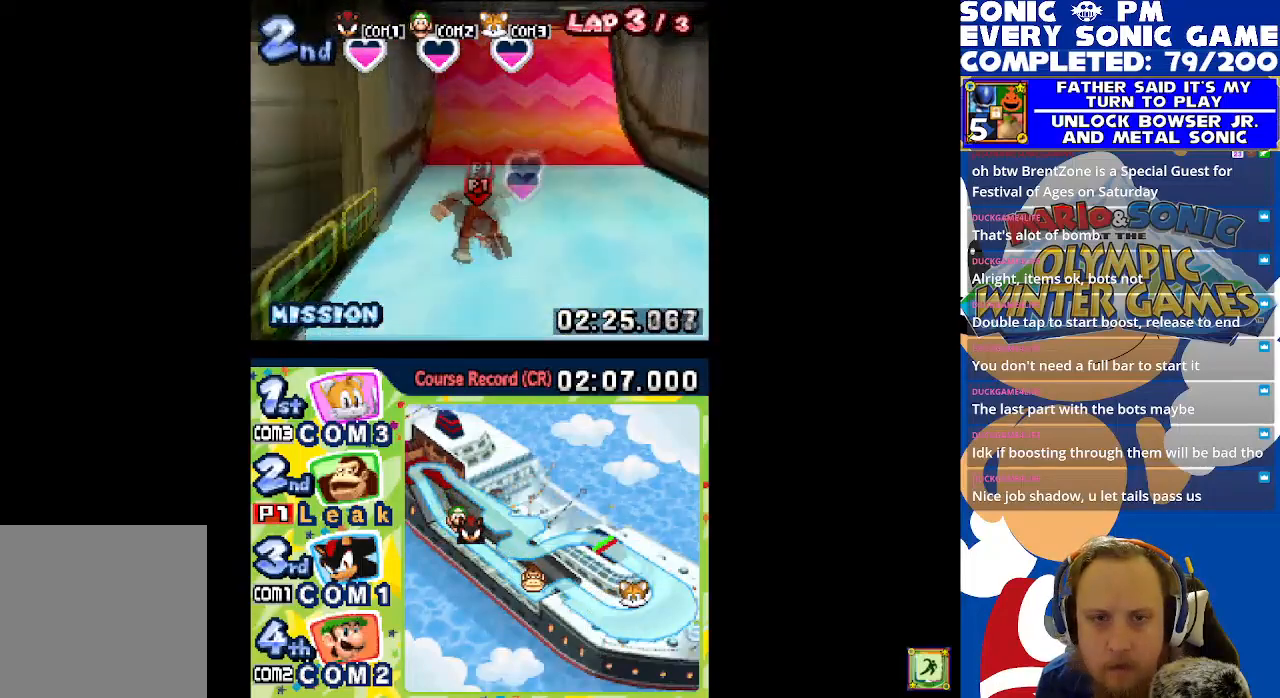
{"buttons": ["L1", "R1"], "left_stick": "center", "events": []}
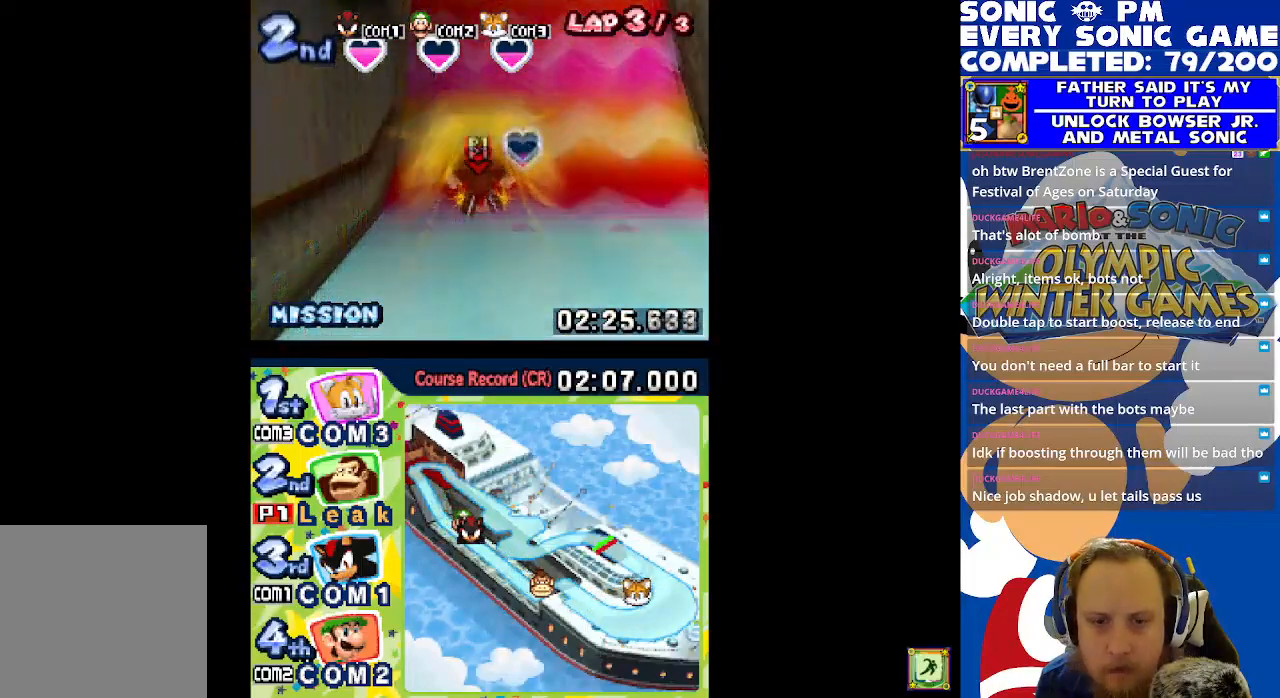
{"buttons": ["L1", "R1"], "left_stick": "center", "events": []}
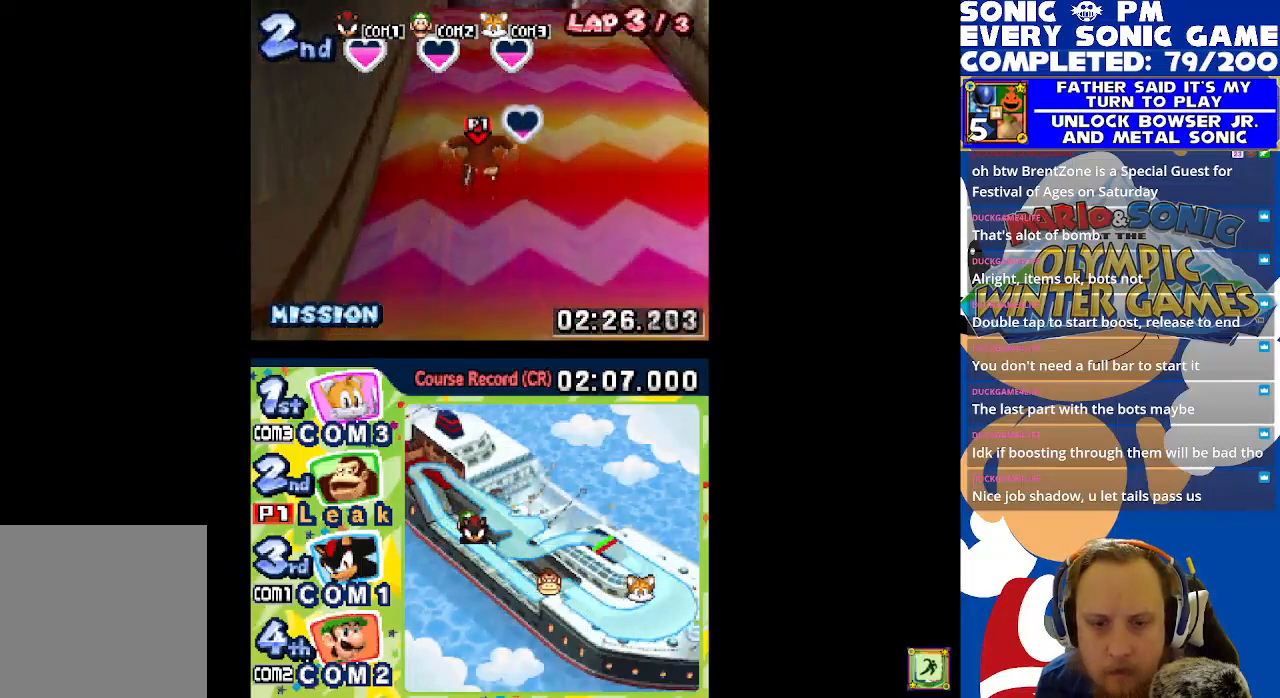
{"buttons": ["L1", "R1"], "left_stick": "center", "events": []}
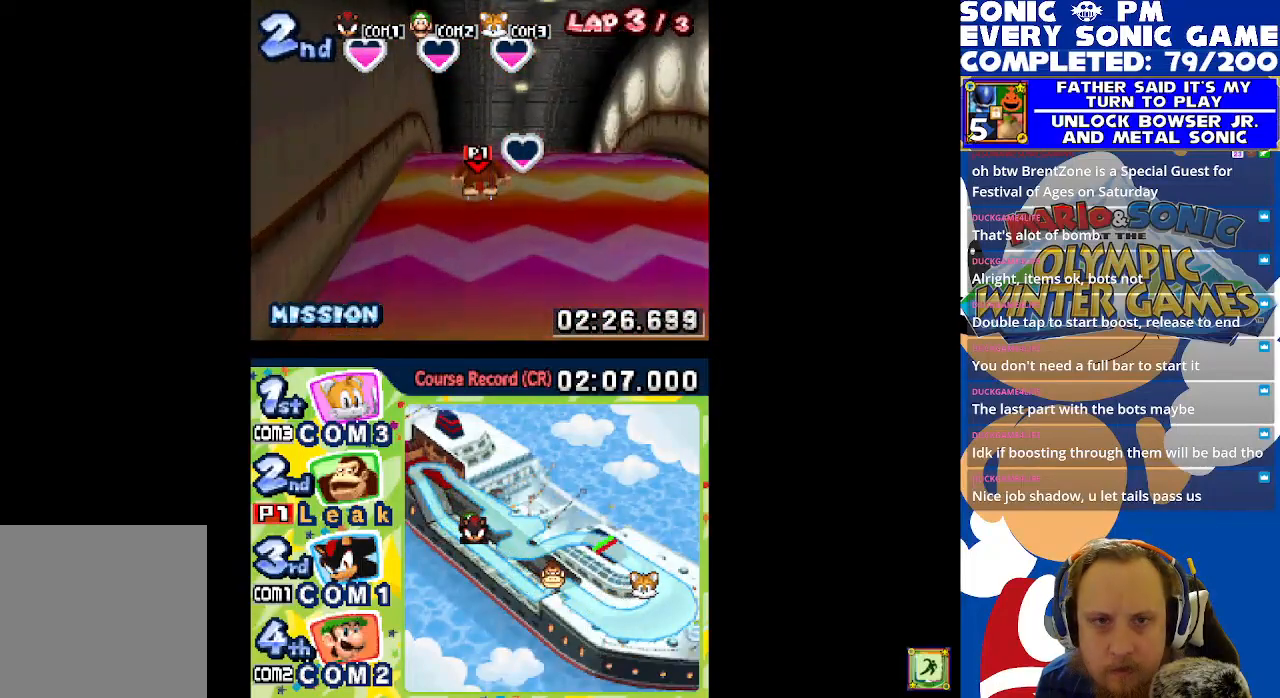
{"buttons": [], "left_stick": "center", "events": [[450, "R1", "up"], [500, "L1", "up"]]}
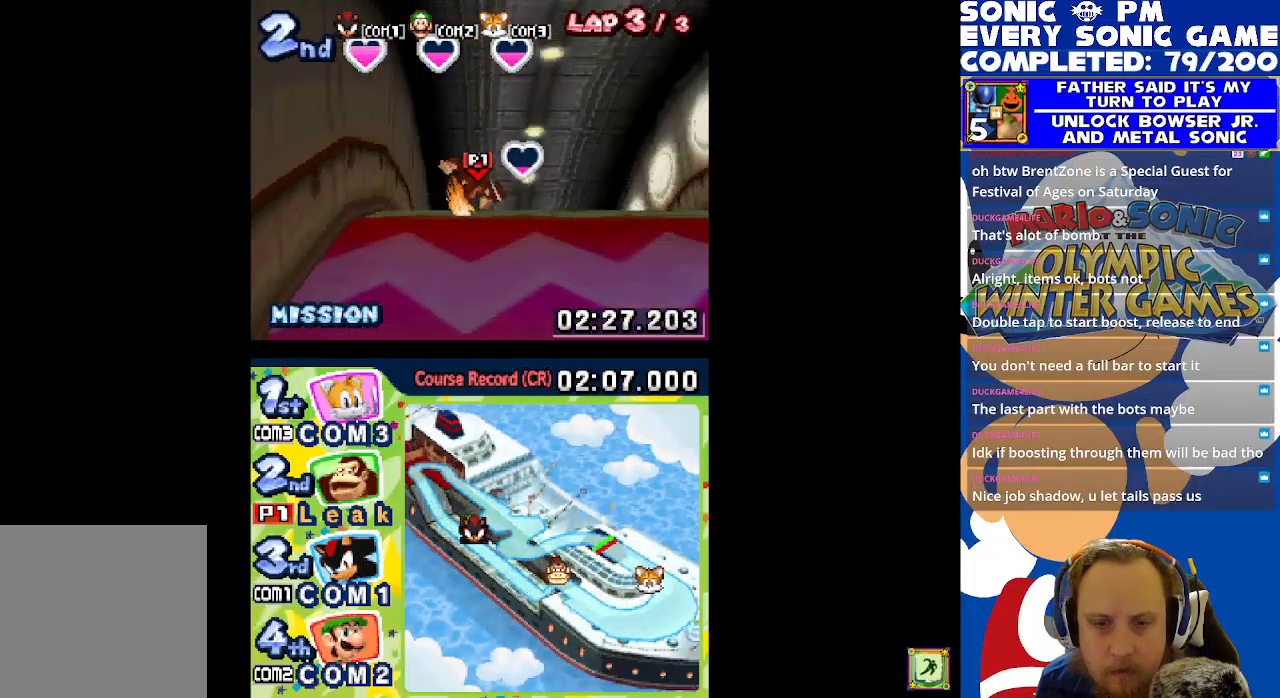
{"buttons": ["R1"], "left_stick": "center", "events": [[433, "R1", "down"]]}
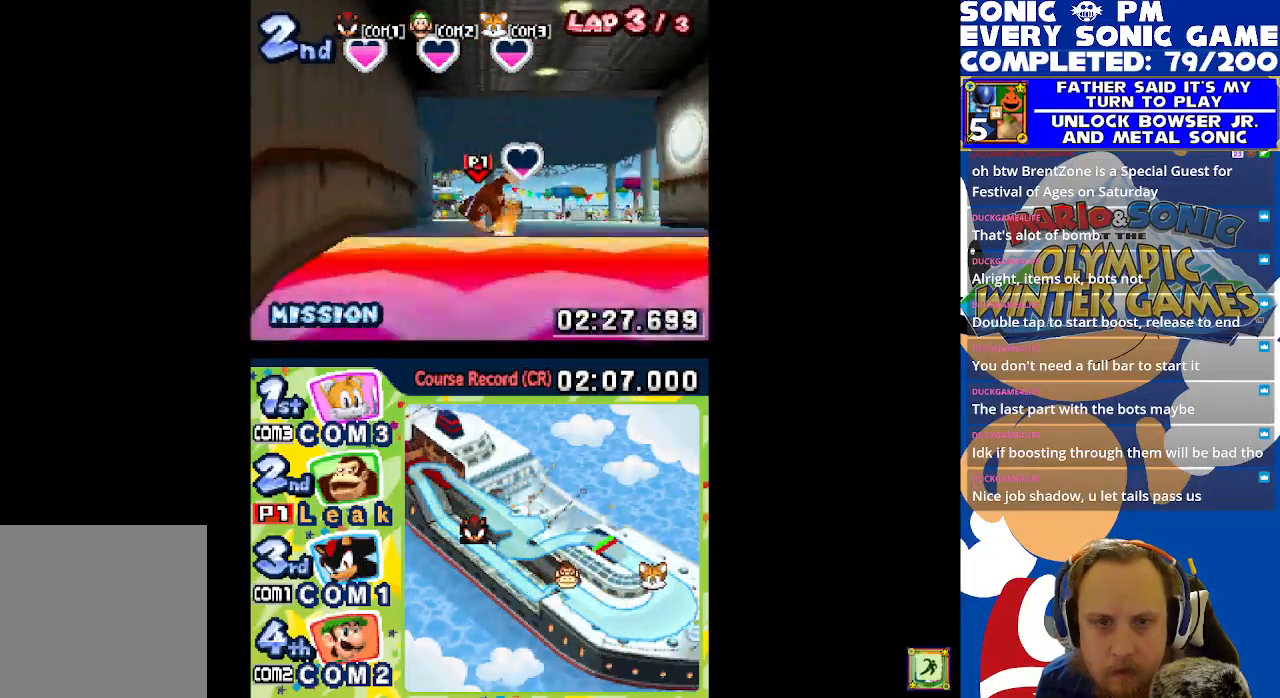
{"buttons": ["R1"], "left_stick": "center", "events": [[33, "L1", "down"], [67, "R1", "up"], [167, "R1", "down"], [183, "L1", "up"], [300, "L1", "down"], [300, "R1", "up"], [400, "R1", "down"], [450, "L1", "up"]]}
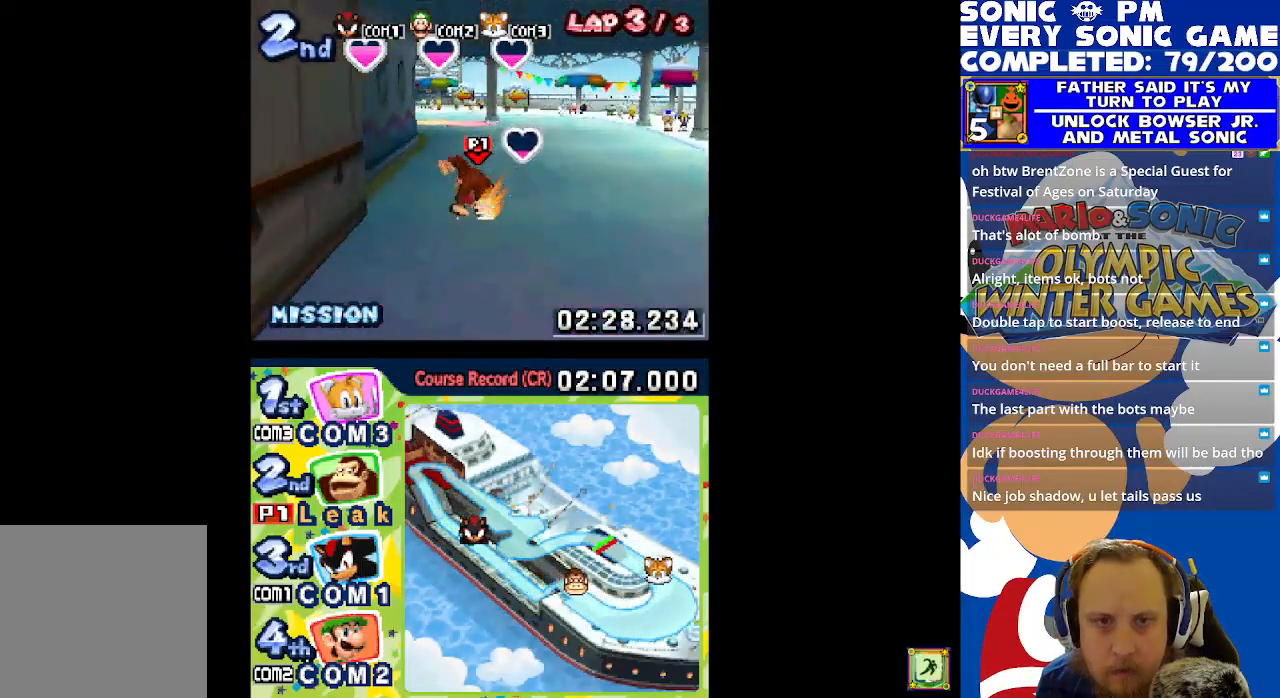
{"buttons": ["R1"], "left_stick": "center", "events": [[67, "R1", "up"], [83, "L1", "down"], [183, "R1", "down"], [250, "L1", "up"], [333, "R1", "up"], [367, "L1", "down"], [450, "R1", "down"], [500, "L1", "up"]]}
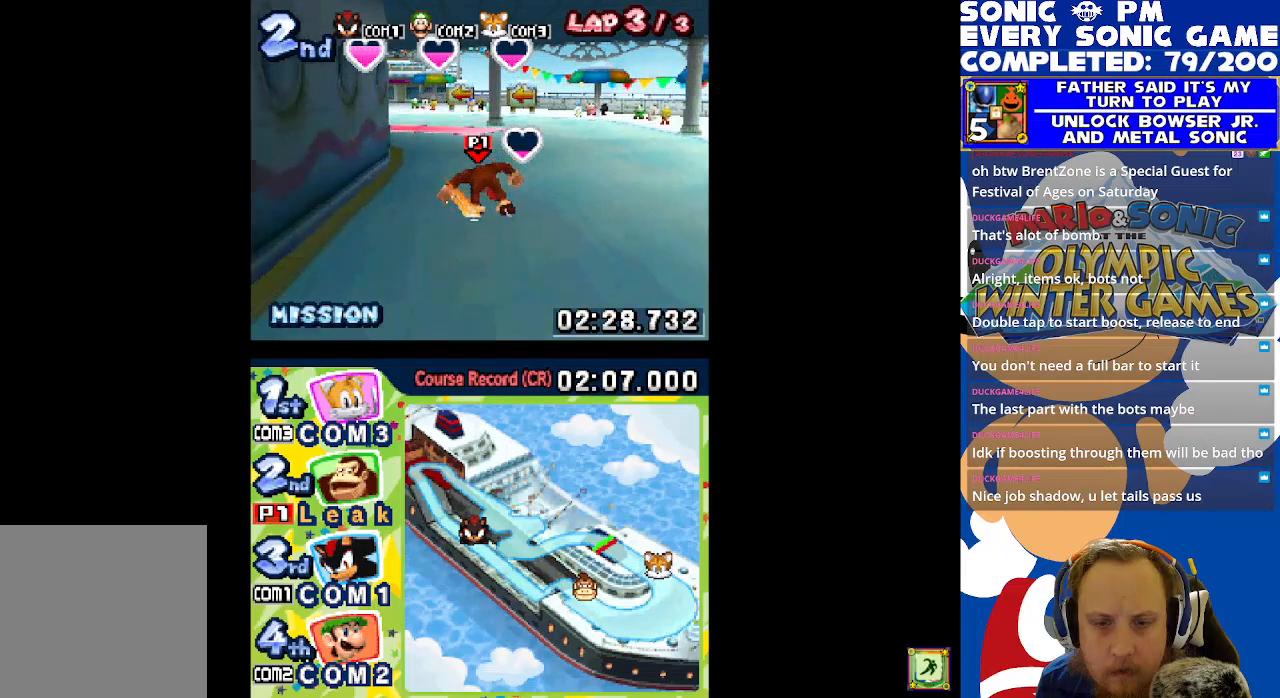
{"buttons": ["L1", "R1"], "left_stick": "center", "events": [[83, "R1", "up"], [117, "L1", "down"], [233, "R1", "down"], [350, "R1", "up"], [433, "R1", "down"]]}
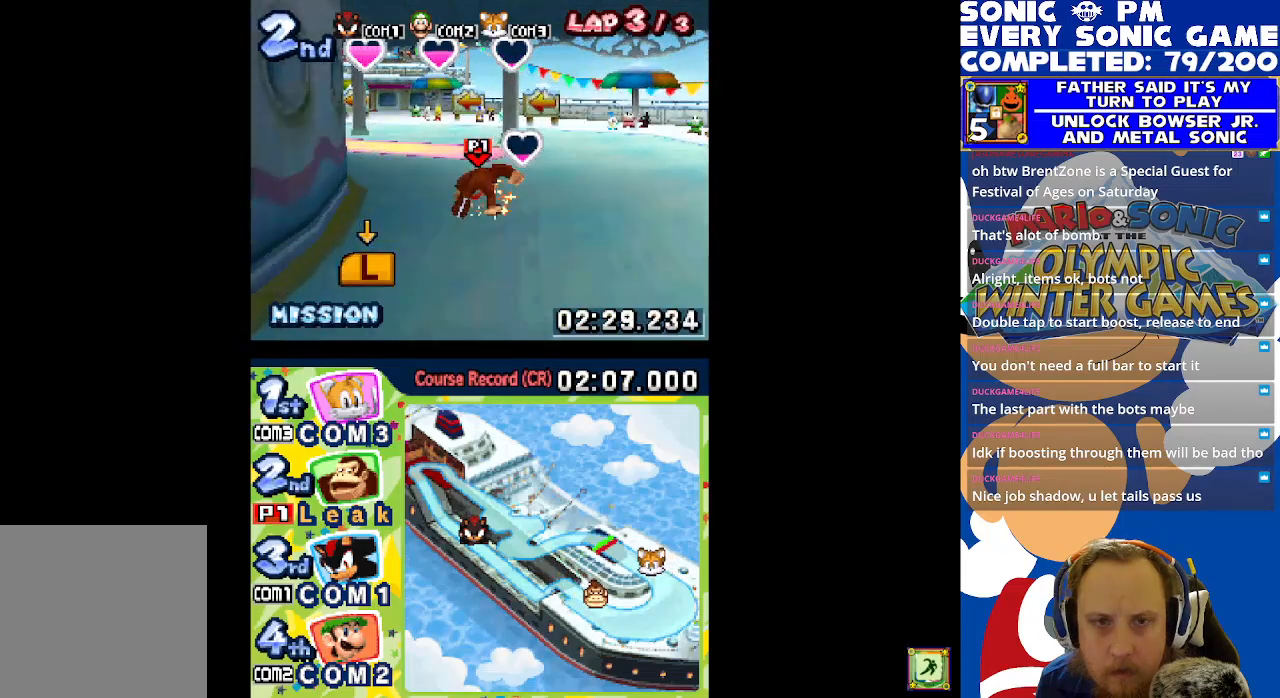
{"buttons": ["L1"], "left_stick": "center", "events": [[67, "R1", "up"], [133, "R1", "down"], [267, "R1", "up"], [350, "R1", "down"], [467, "R1", "up"]]}
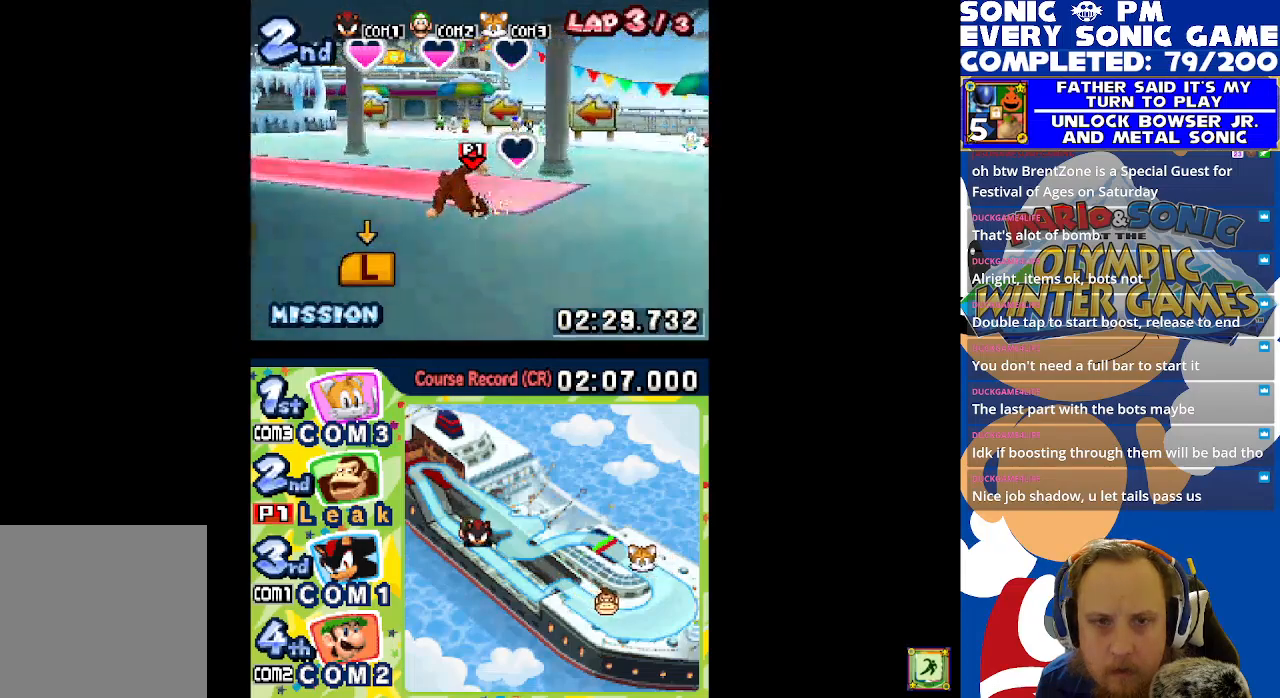
{"buttons": ["L1"], "left_stick": "center", "events": [[83, "R1", "down"], [233, "R1", "up"], [317, "R1", "down"], [450, "R1", "up"]]}
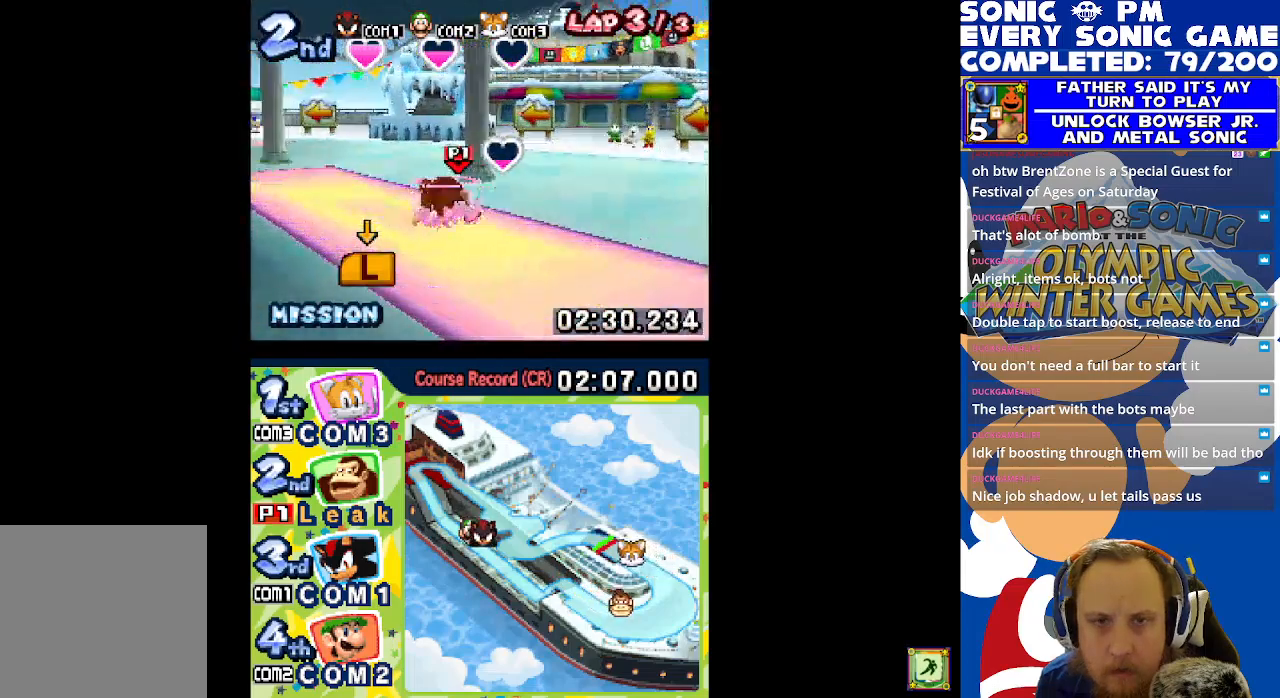
{"buttons": ["L1", "R1"], "left_stick": "center", "events": [[17, "R1", "down"], [133, "R1", "up"], [217, "R1", "down"], [350, "R1", "up"], [417, "R1", "down"]]}
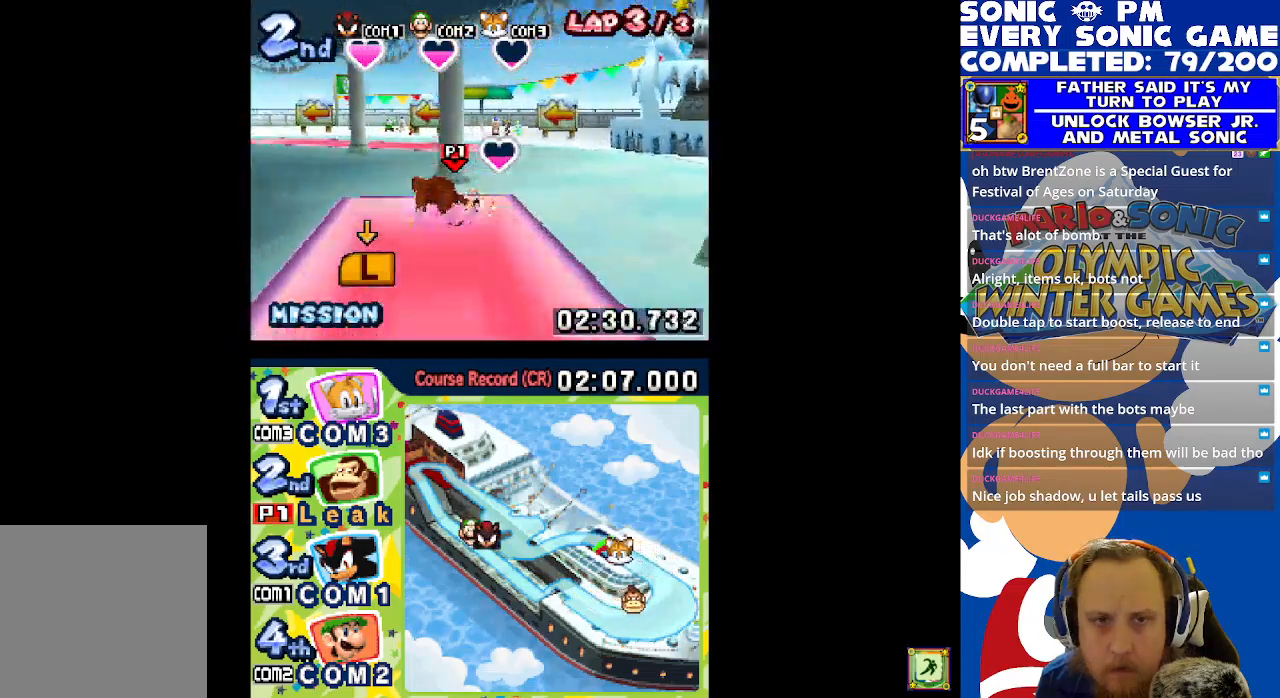
{"buttons": ["L1"], "left_stick": "center", "events": [[50, "R1", "up"], [167, "L1", "up"], [167, "R1", "down"], [250, "R1", "up"], [283, "L1", "down"], [367, "R1", "down"], [400, "L1", "up"], [483, "R1", "up"], [500, "L1", "down"]]}
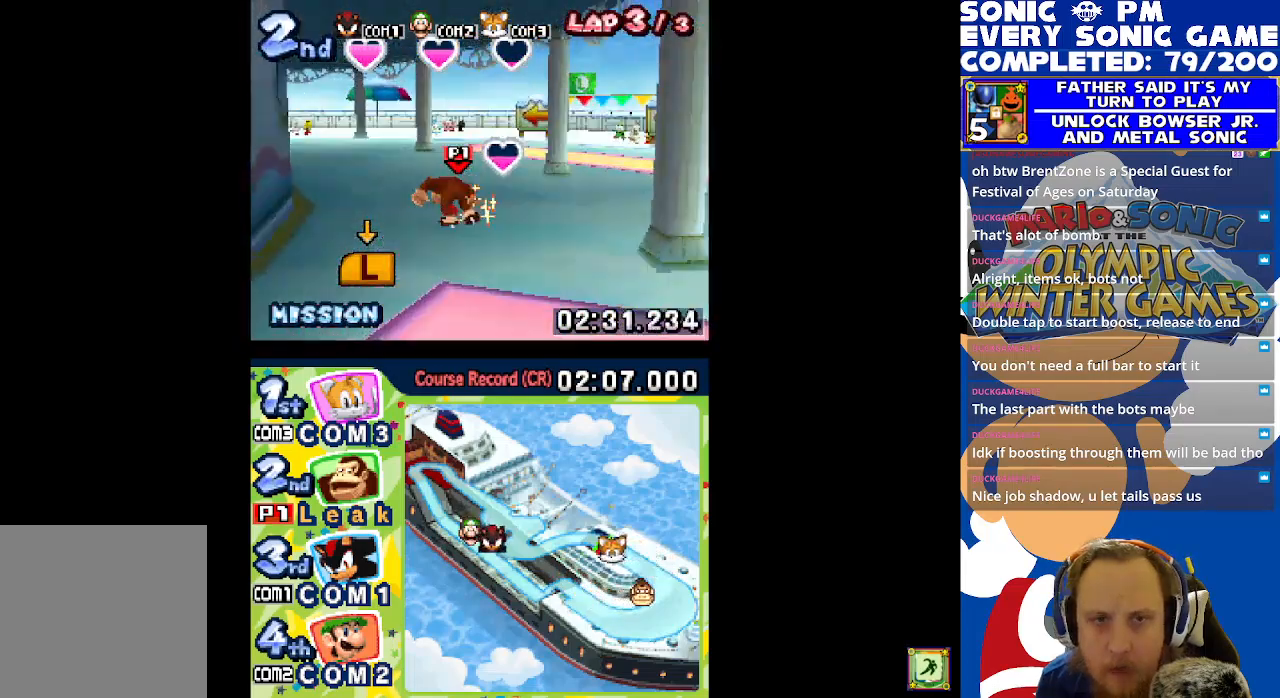
{"buttons": ["L1"], "left_stick": "center", "events": [[150, "R1", "down"], [267, "R1", "up"], [333, "R1", "down"], [467, "R1", "up"]]}
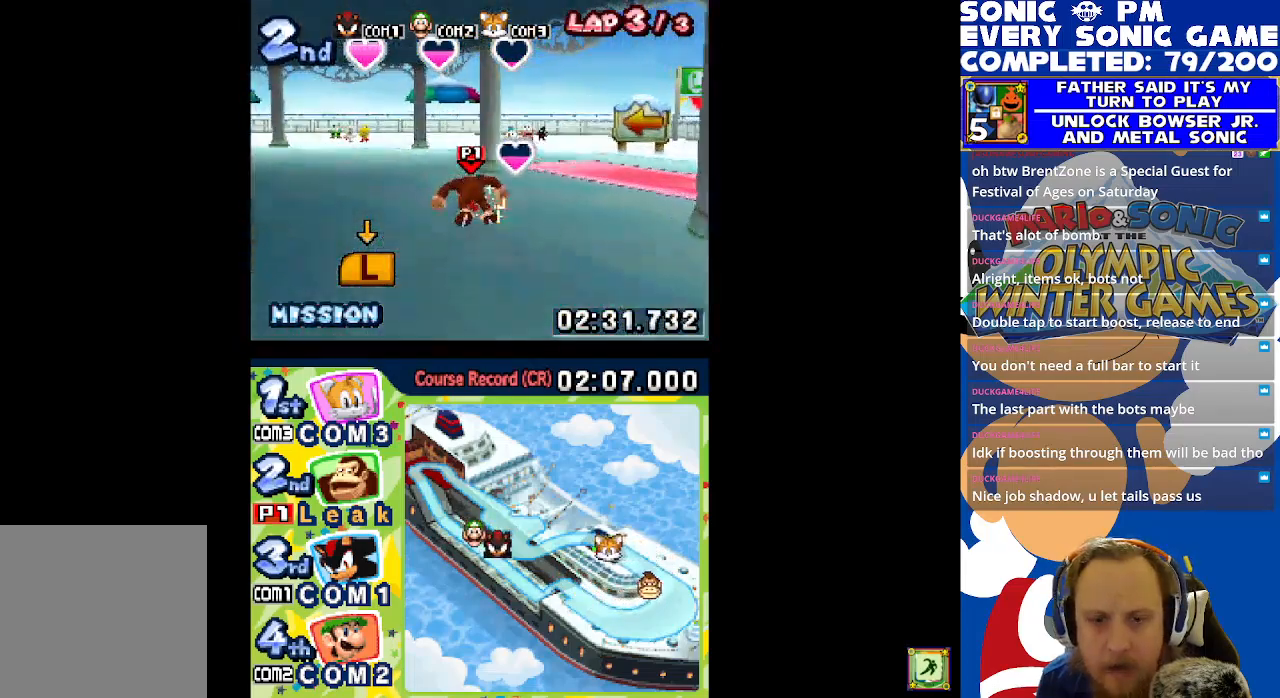
{"buttons": ["L1", "R1"], "left_stick": "center", "events": [[33, "R1", "down"], [167, "R1", "up"], [233, "R1", "down"], [367, "R1", "up"], [433, "R1", "down"]]}
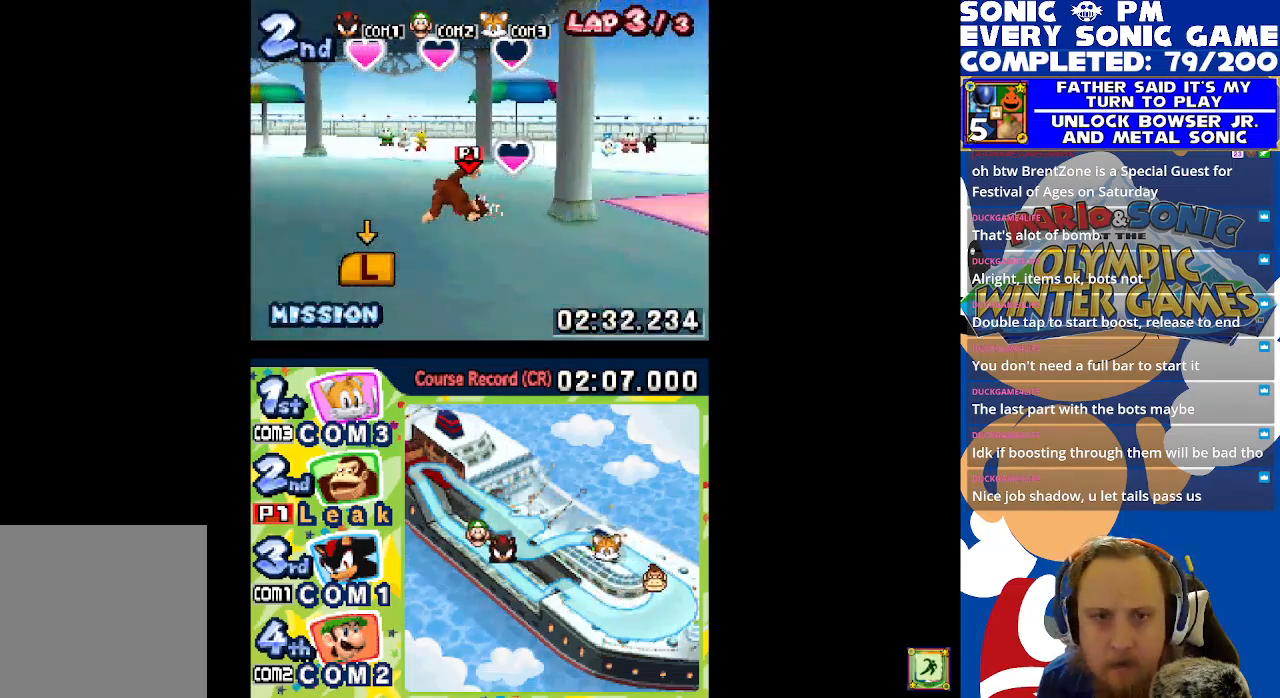
{"buttons": ["L1", "R1"], "left_stick": "center", "events": [[67, "R1", "up"], [133, "R1", "down"], [250, "R1", "up"], [300, "R1", "down"], [450, "R1", "up"], [483, "R1", "down"]]}
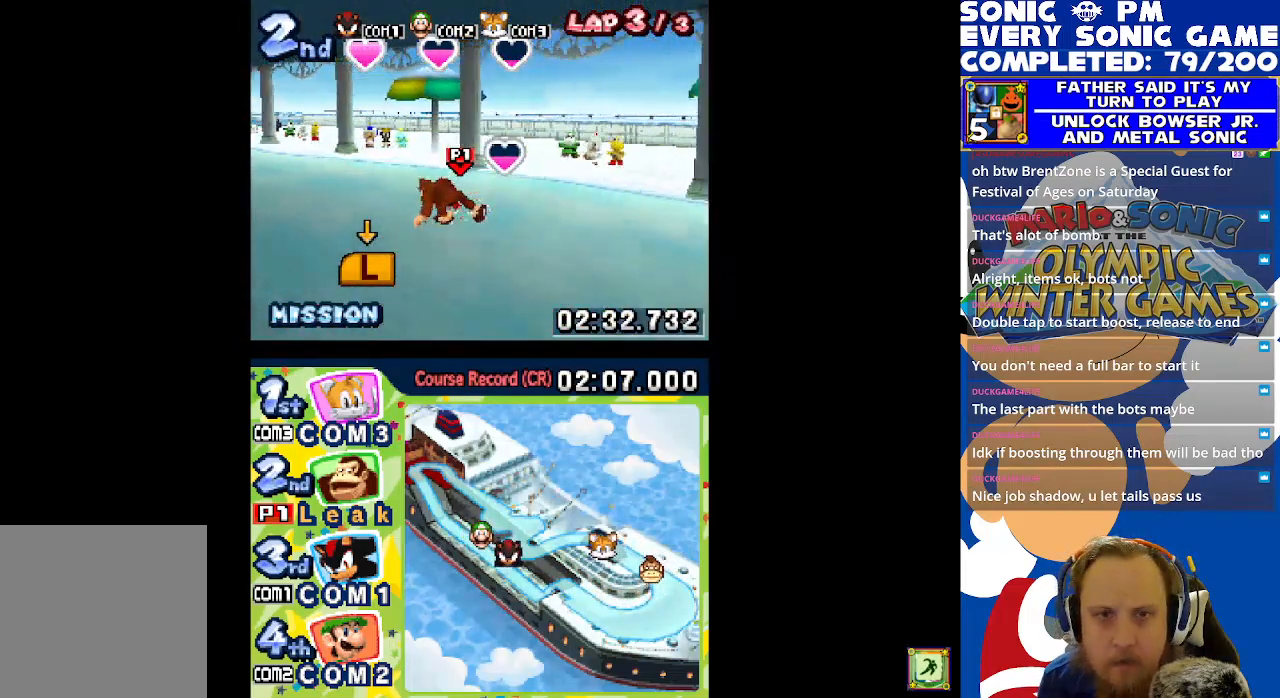
{"buttons": ["L1", "R1"], "left_stick": "center", "events": [[133, "R1", "up"], [183, "R1", "down"], [333, "R1", "up"], [383, "R1", "down"]]}
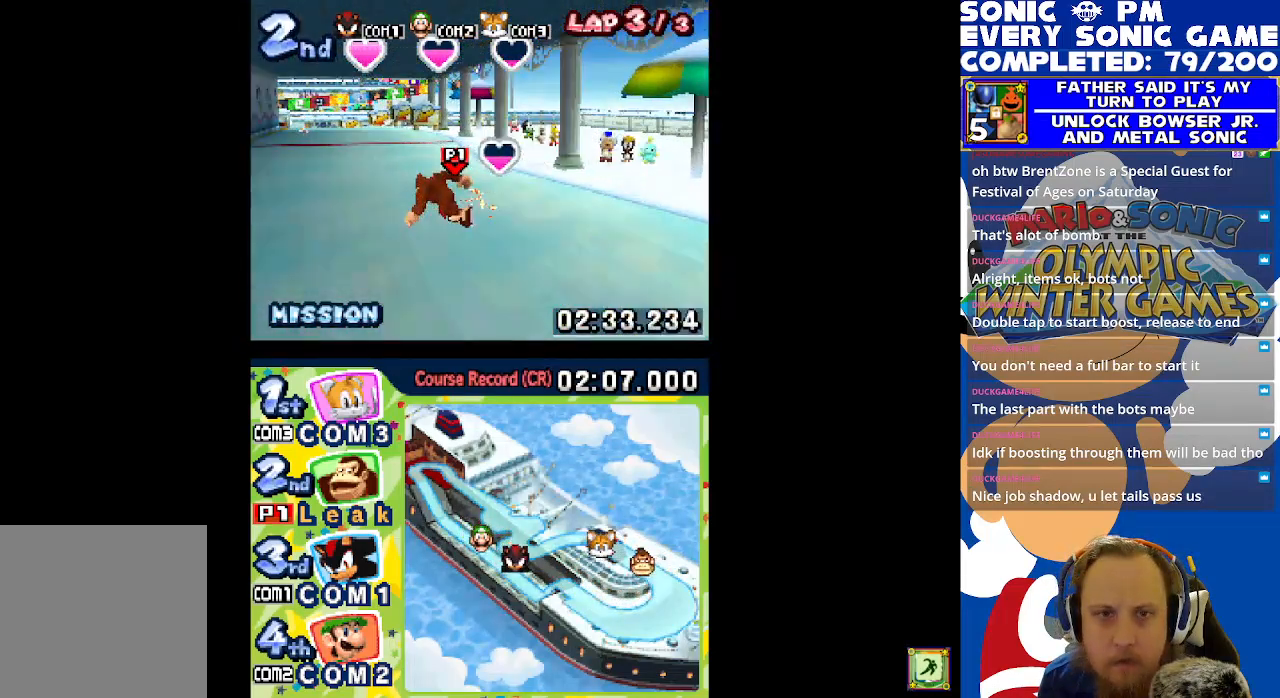
{"buttons": ["L1", "R1"], "left_stick": "center", "events": [[33, "R1", "up"], [83, "R1", "down"], [150, "L1", "up"], [150, "R1", "up"], [400, "L1", "down"], [400, "R1", "down"]]}
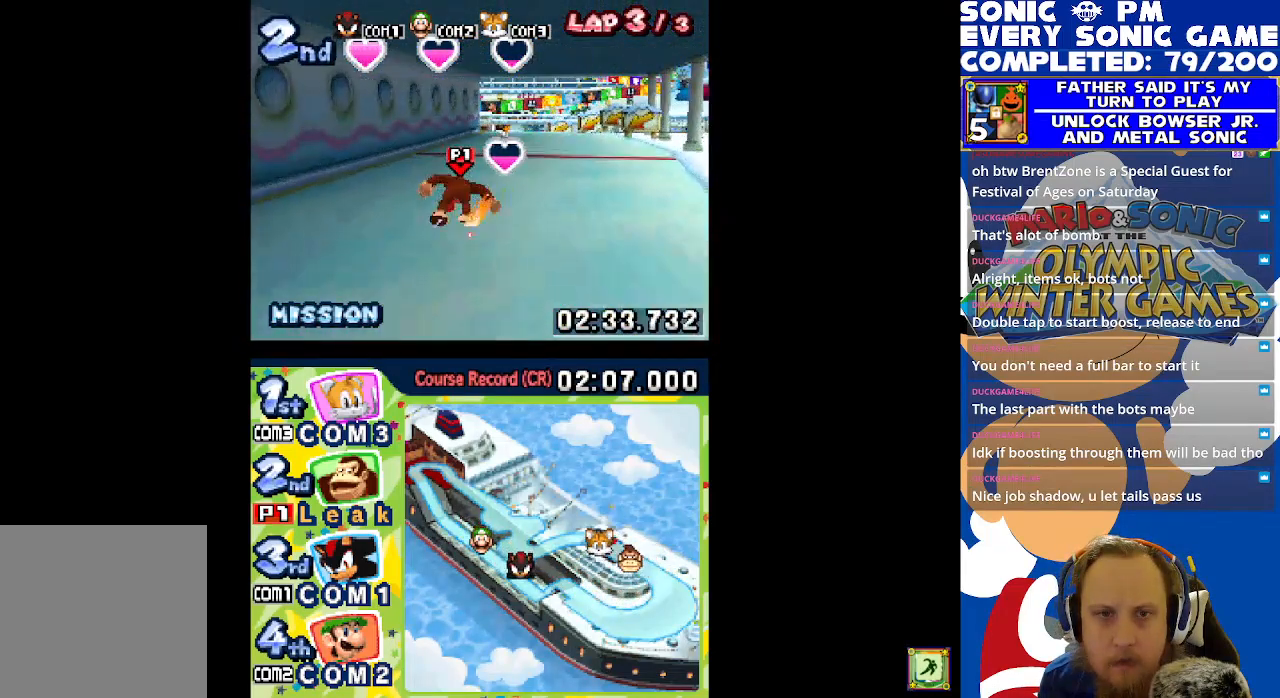
{"buttons": ["L1", "R1"], "left_stick": "center", "events": []}
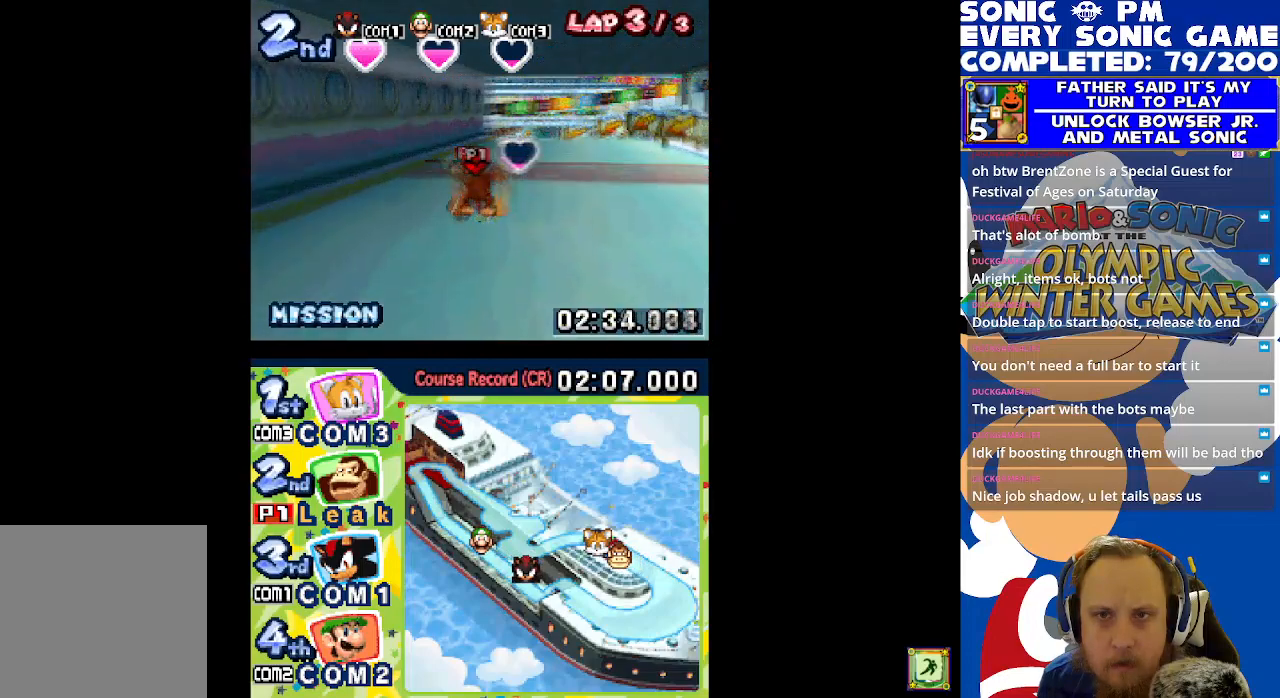
{"buttons": [], "left_stick": "center", "events": [[433, "L1", "up"], [500, "R1", "up"]]}
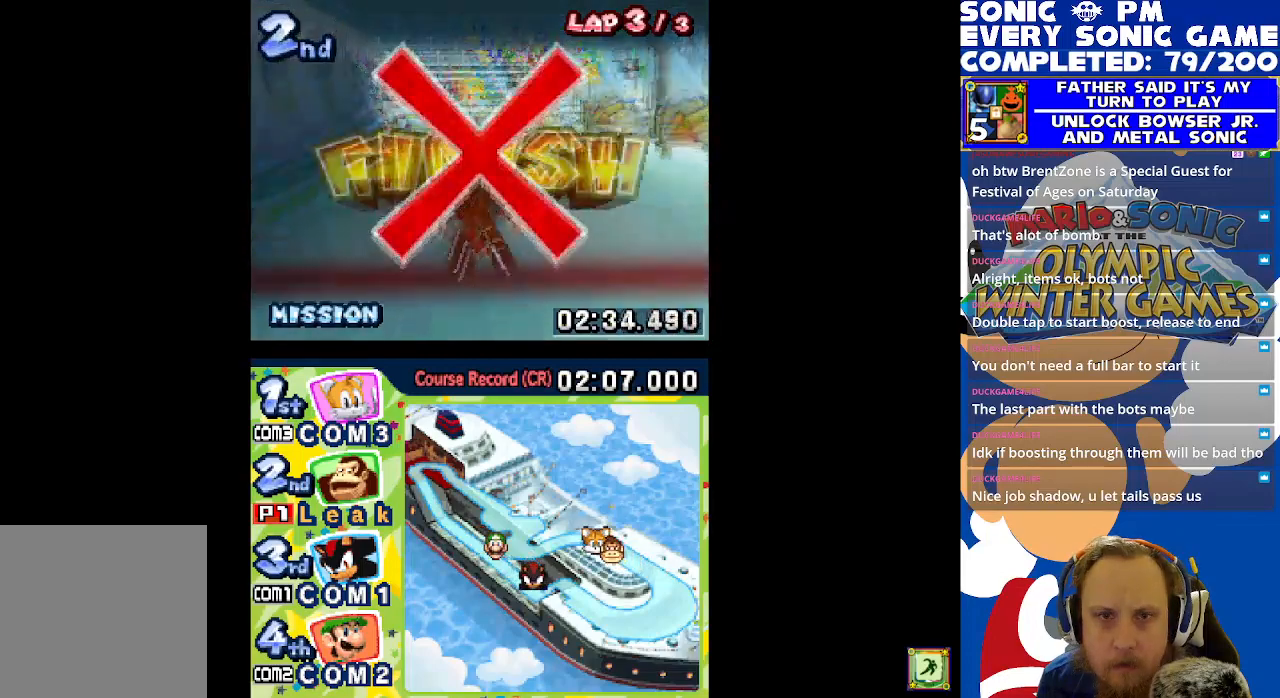
{"buttons": [], "left_stick": "center", "events": []}
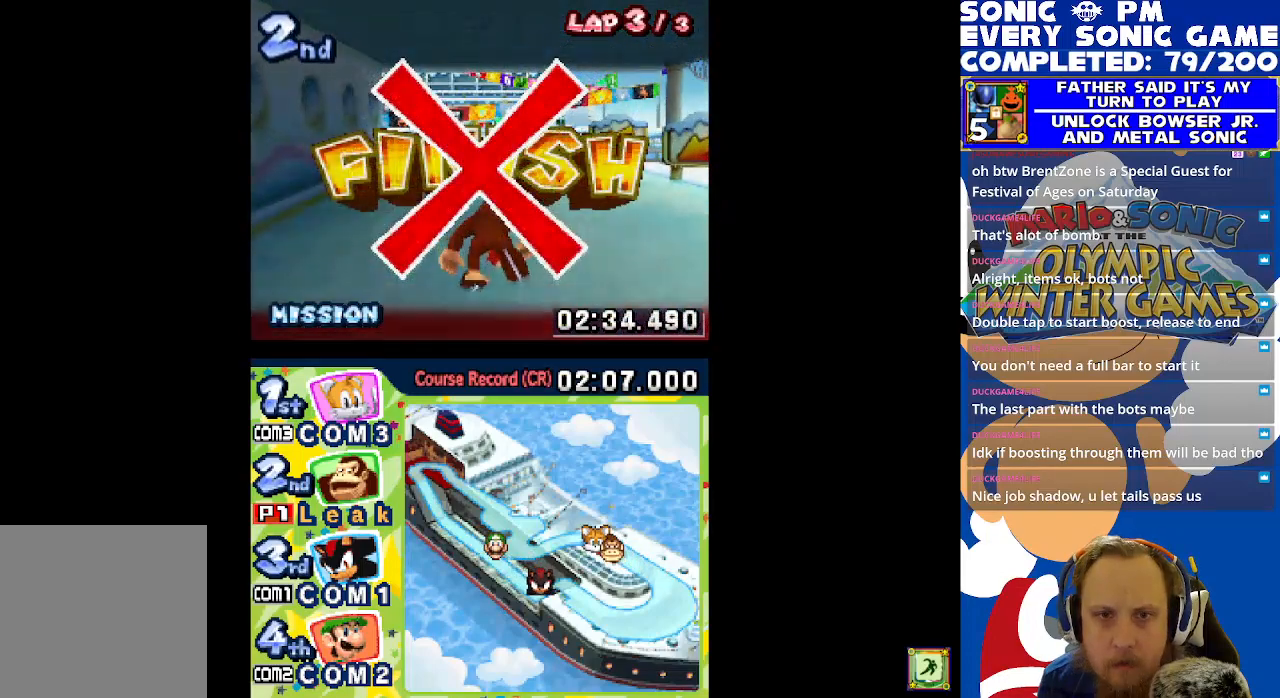
{"buttons": ["R2"], "left_stick": "center", "events": [[317, "R2", "down"]]}
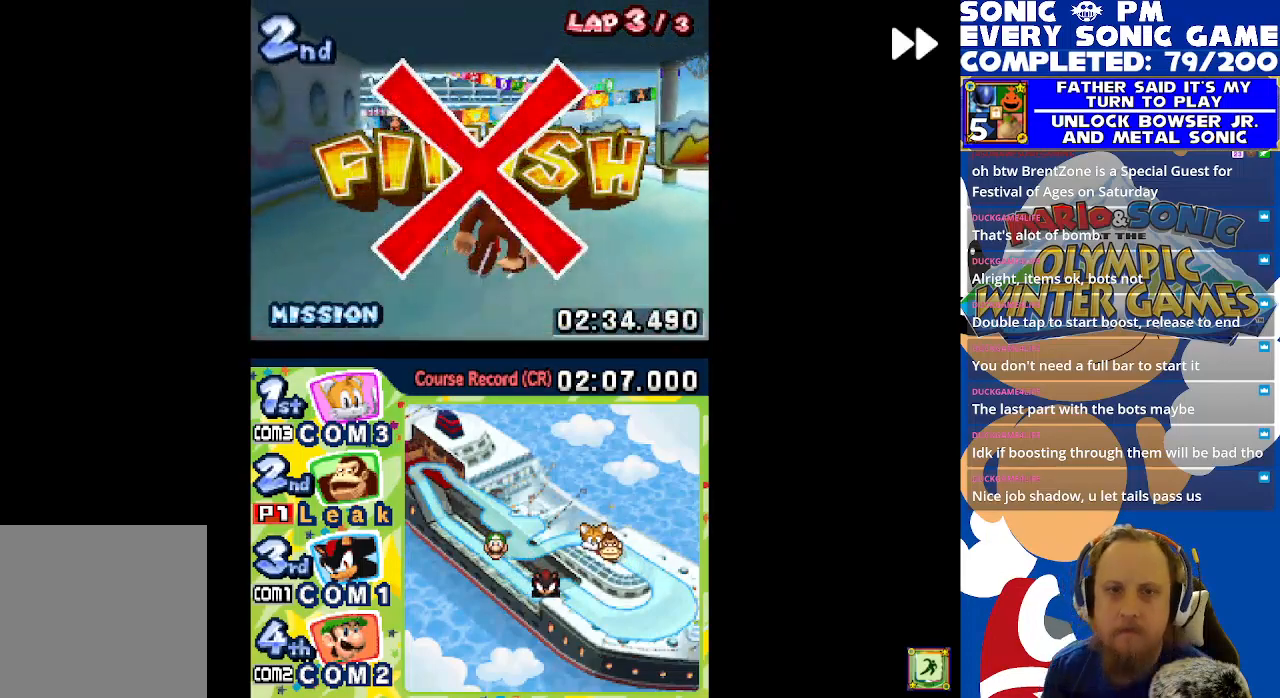
{"buttons": ["R2"], "left_stick": "center", "events": []}
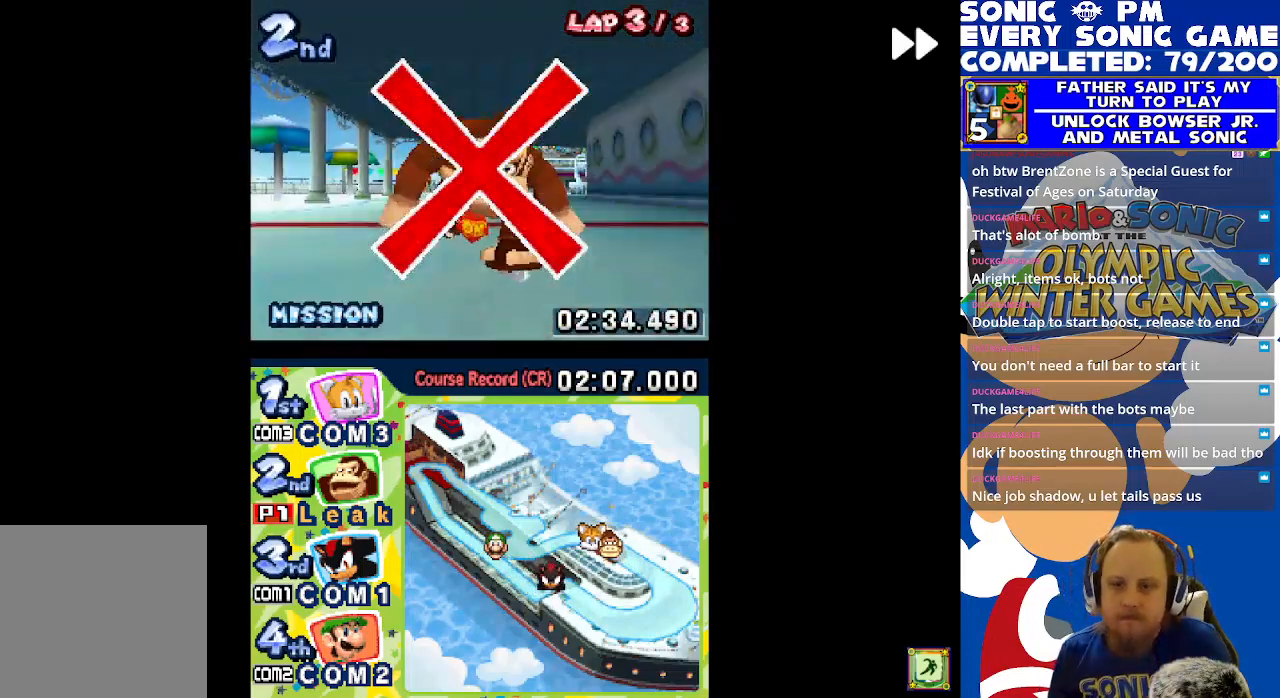
{"buttons": [], "left_stick": "center", "events": [[233, "R2", "up"]]}